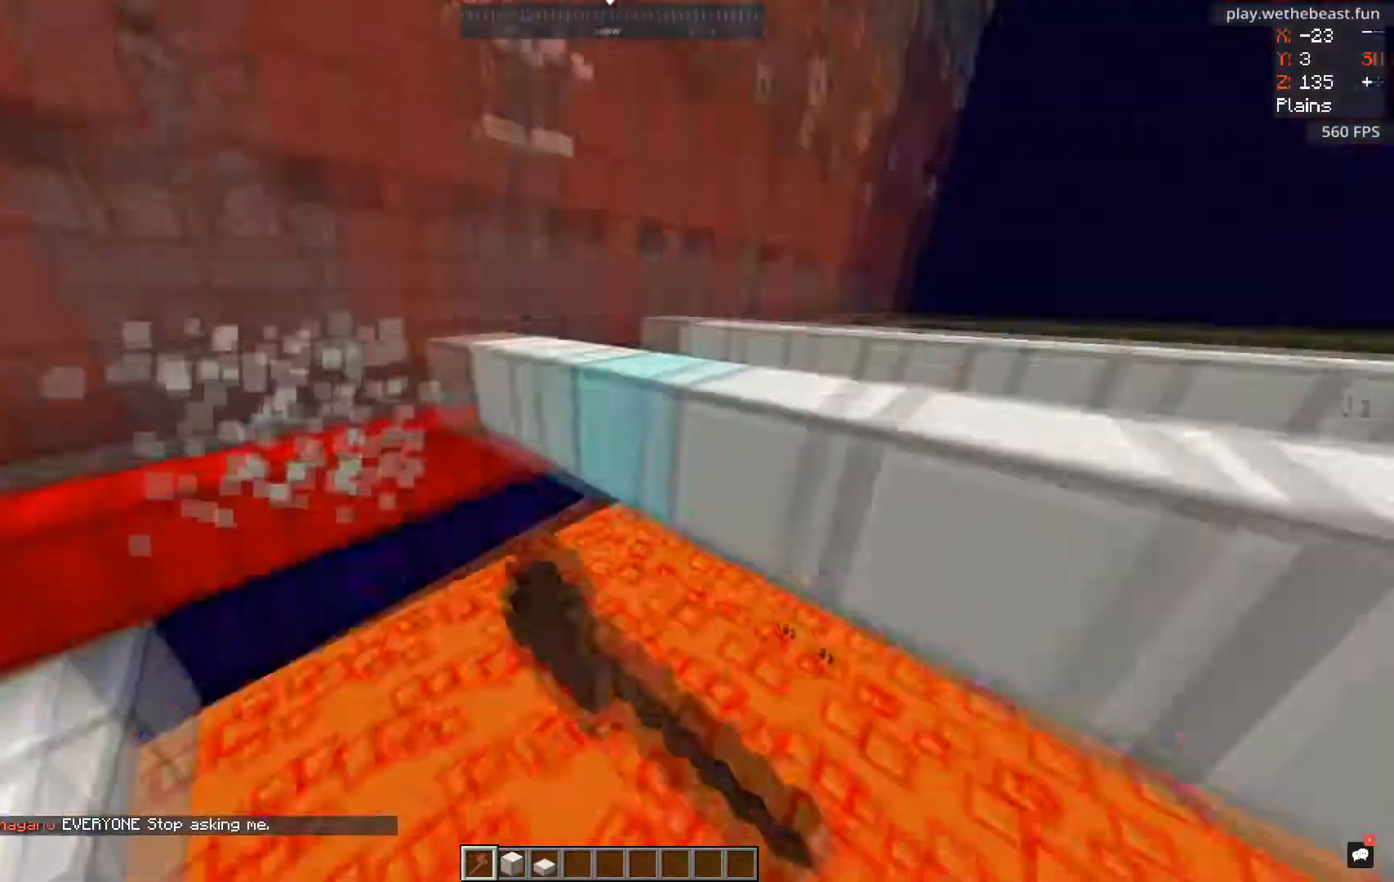
Gameplay with keyboard and mouse; each line is a JSON object with the keys and mouse buttons held at the frame after it. "events" lists presses ("down") and releases ("up") of "a", "d", "s", "space", "w", "mouse_left" and "mouse_right" between this image and that frame as [ms after this image, input, new state], when the widget could be followed in between. "mouse_left", "mouse_right" = the "left", "right" buttons of the "mouse" list. No other keys are recorded. Fast repeated clicks can show as one long hold. Mouse movement is not recorded.
{"keys": ["w"], "mouse": [], "events": [[34, "w", "down"]]}
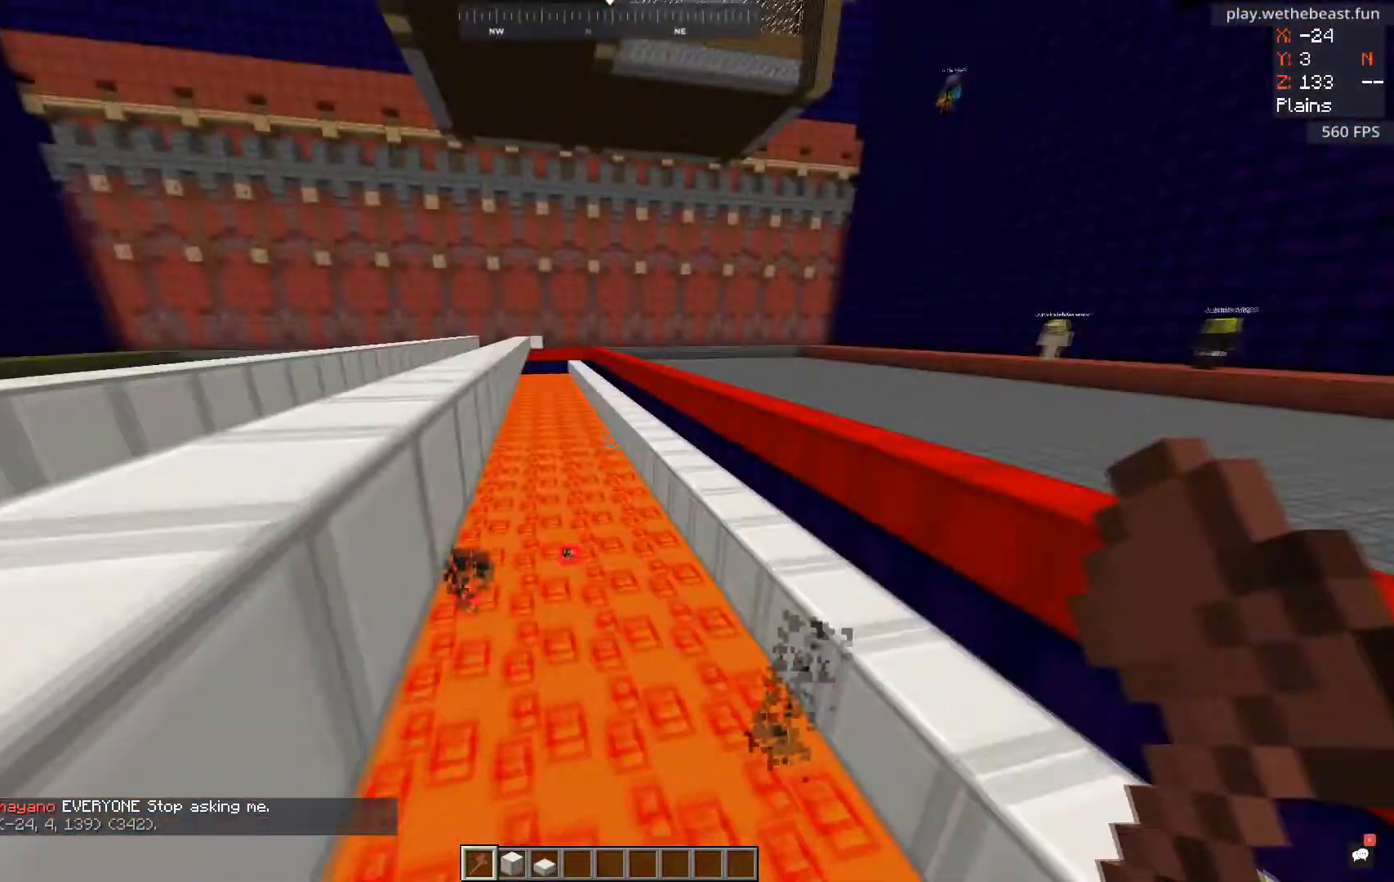
{"keys": ["w"], "mouse": [], "events": []}
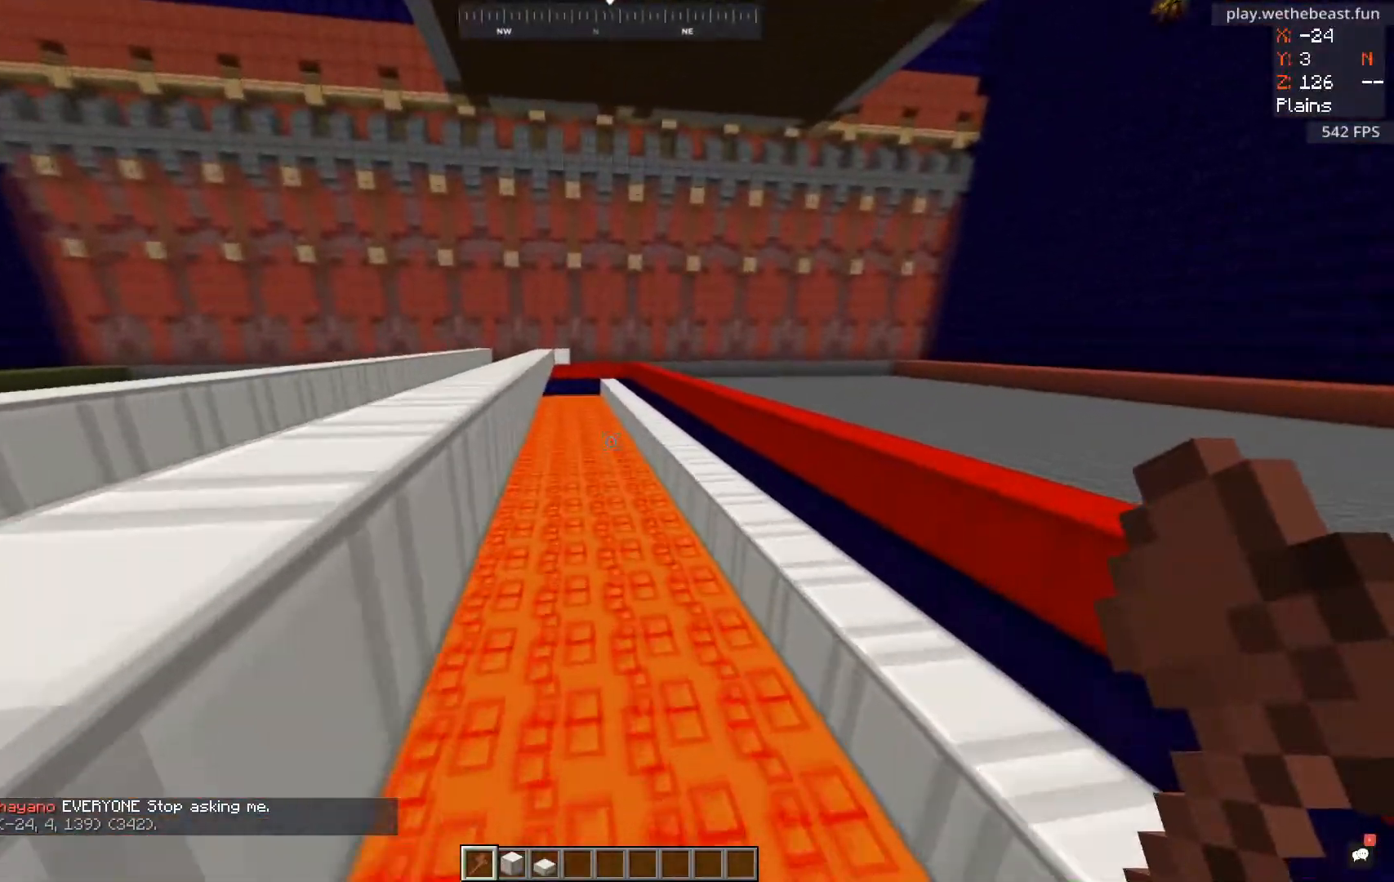
{"keys": ["w"], "mouse": [], "events": []}
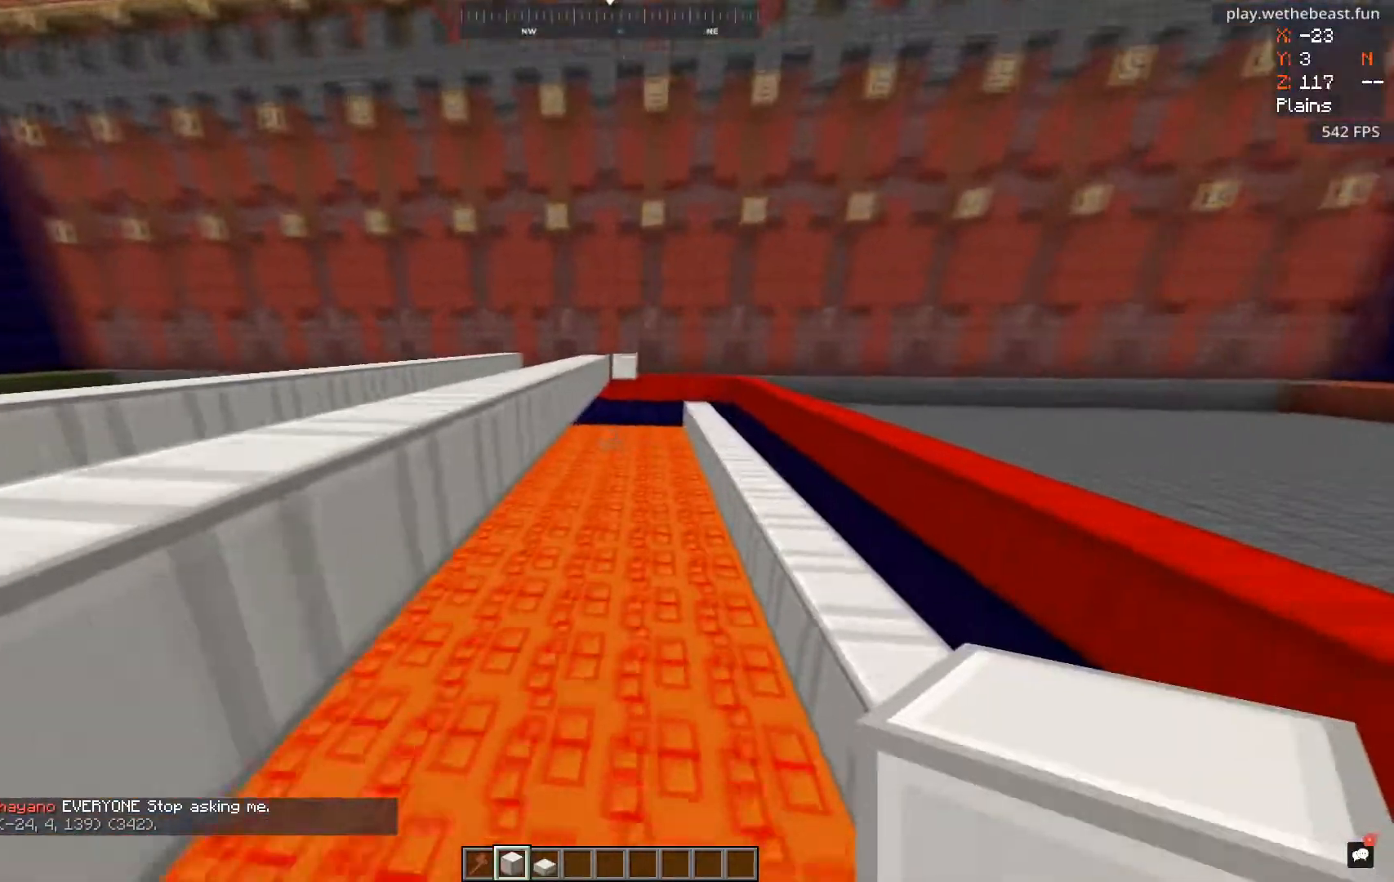
{"keys": ["s"], "mouse": [], "events": [[433, "w", "up"], [484, "s", "down"]]}
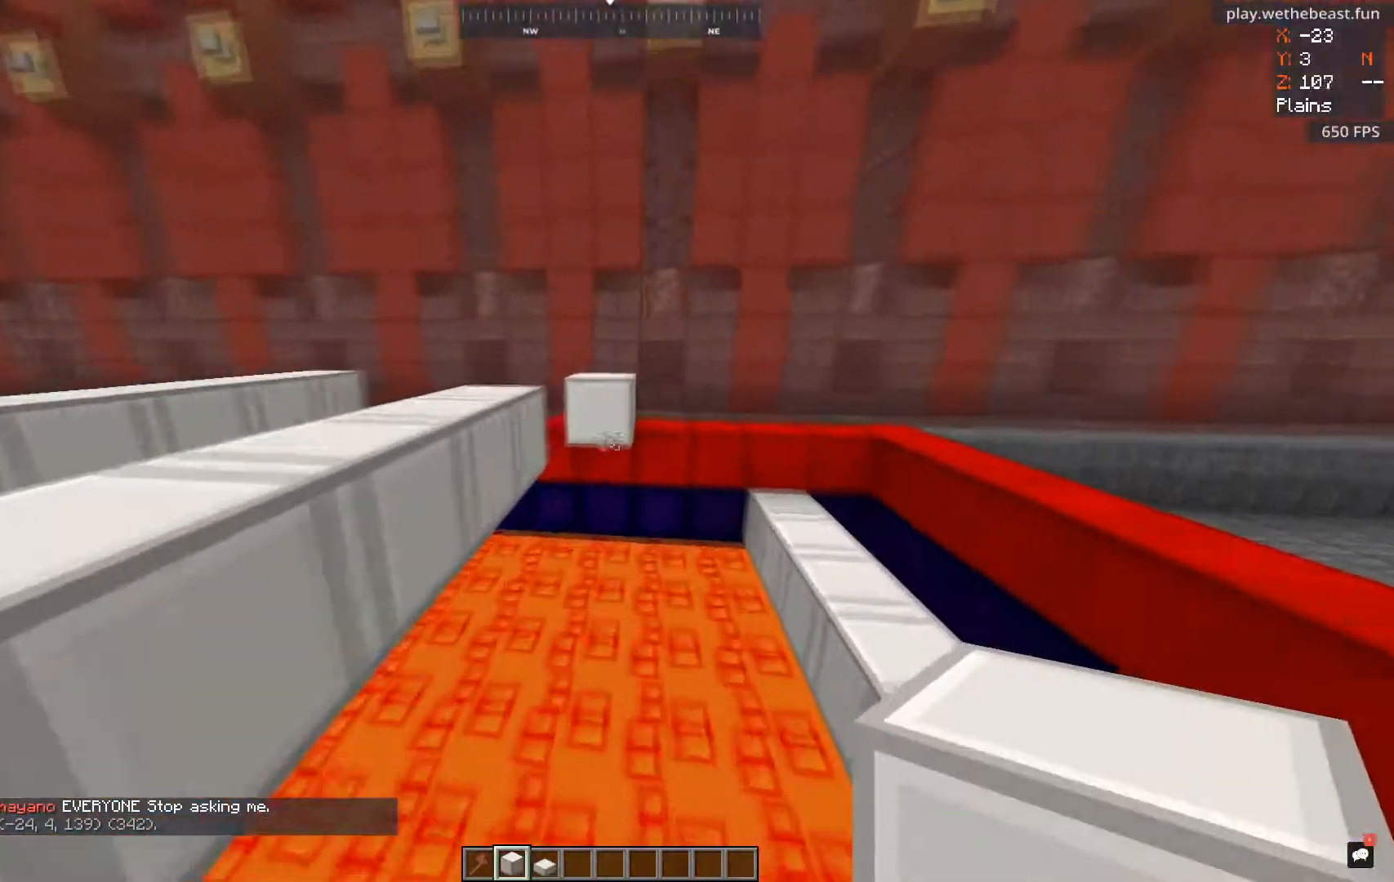
{"keys": ["s"], "mouse": ["right"], "events": [[84, "mouse_left", "down"], [300, "mouse_left", "up"], [467, "mouse_right", "down"]]}
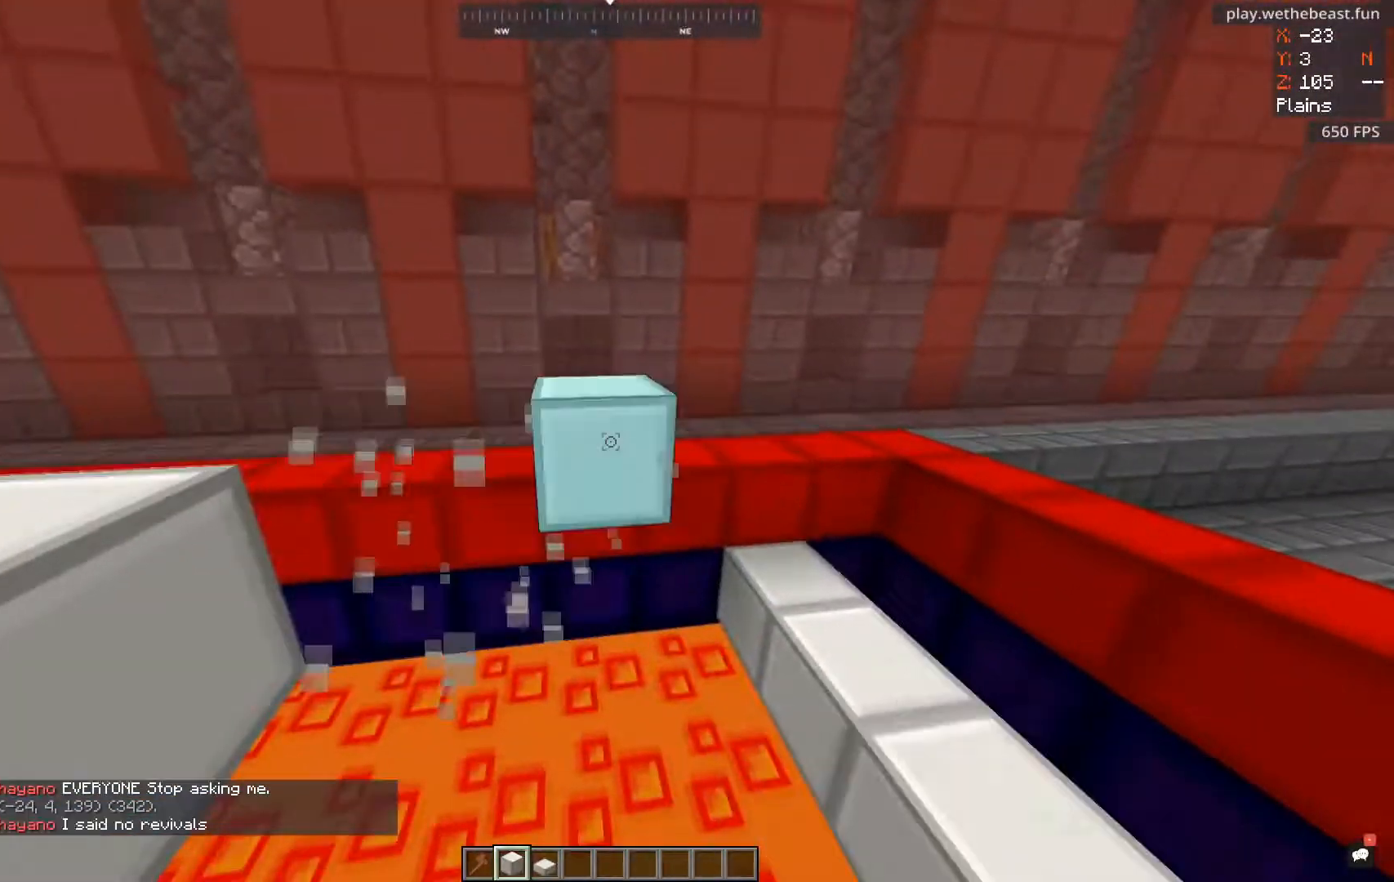
{"keys": [], "mouse": [], "events": [[17, "s", "up"], [217, "mouse_right", "up"]]}
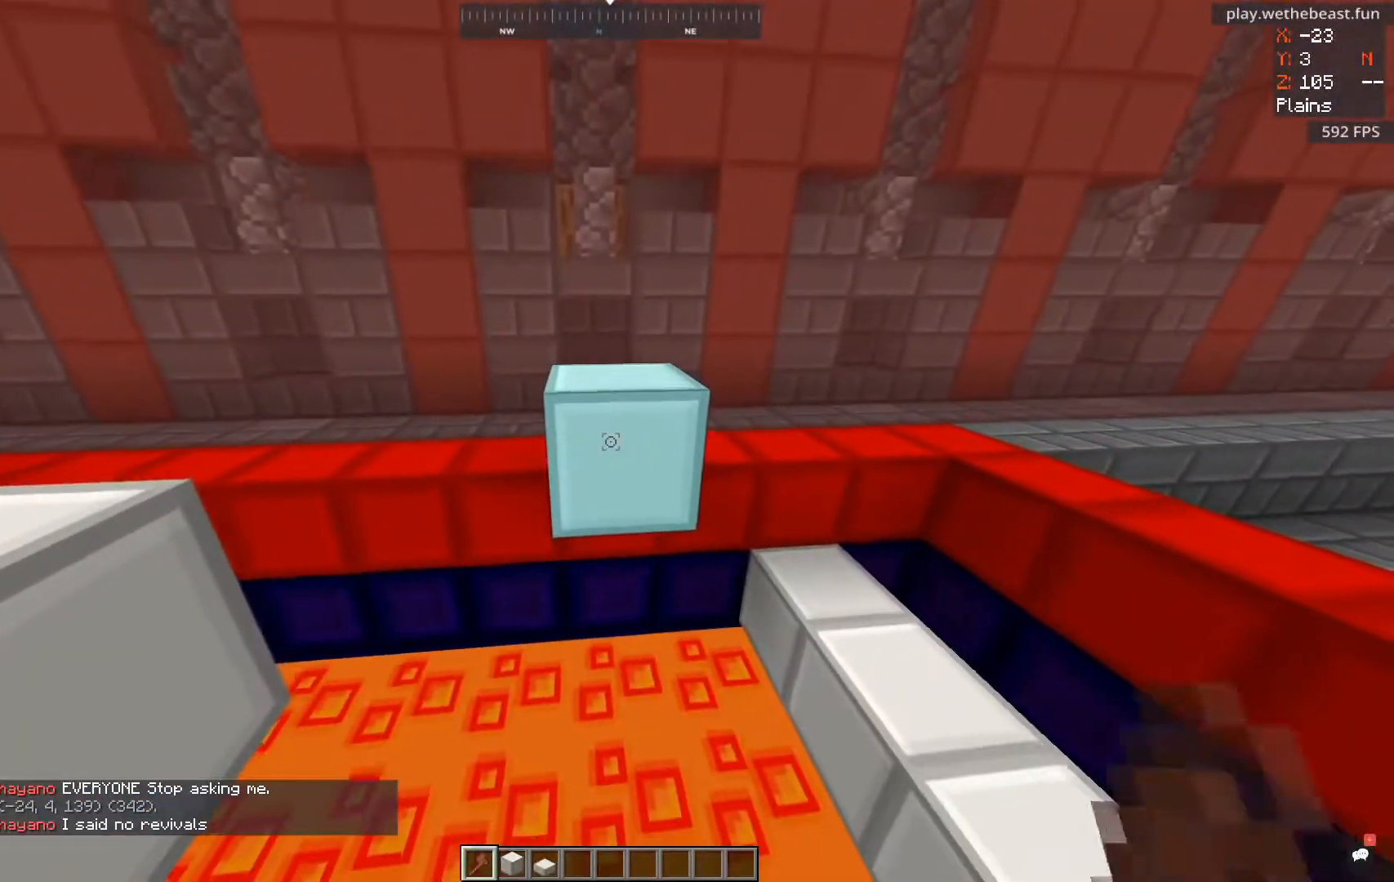
{"keys": ["a"], "mouse": [], "events": [[33, "mouse_right", "down"], [183, "space", "down"], [200, "mouse_right", "up"], [350, "a", "down"], [450, "space", "up"]]}
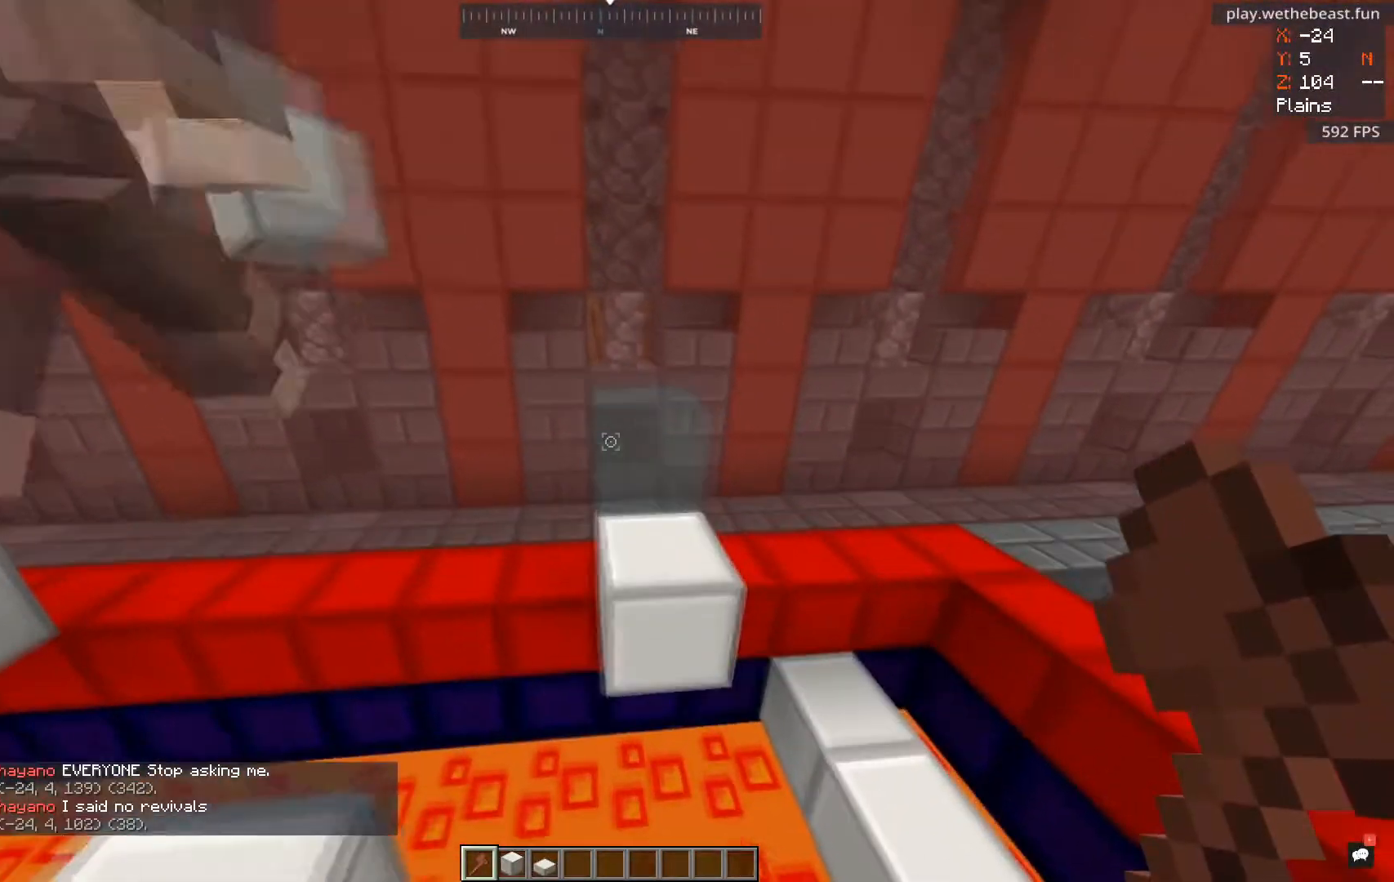
{"keys": [], "mouse": [], "events": [[50, "a", "up"]]}
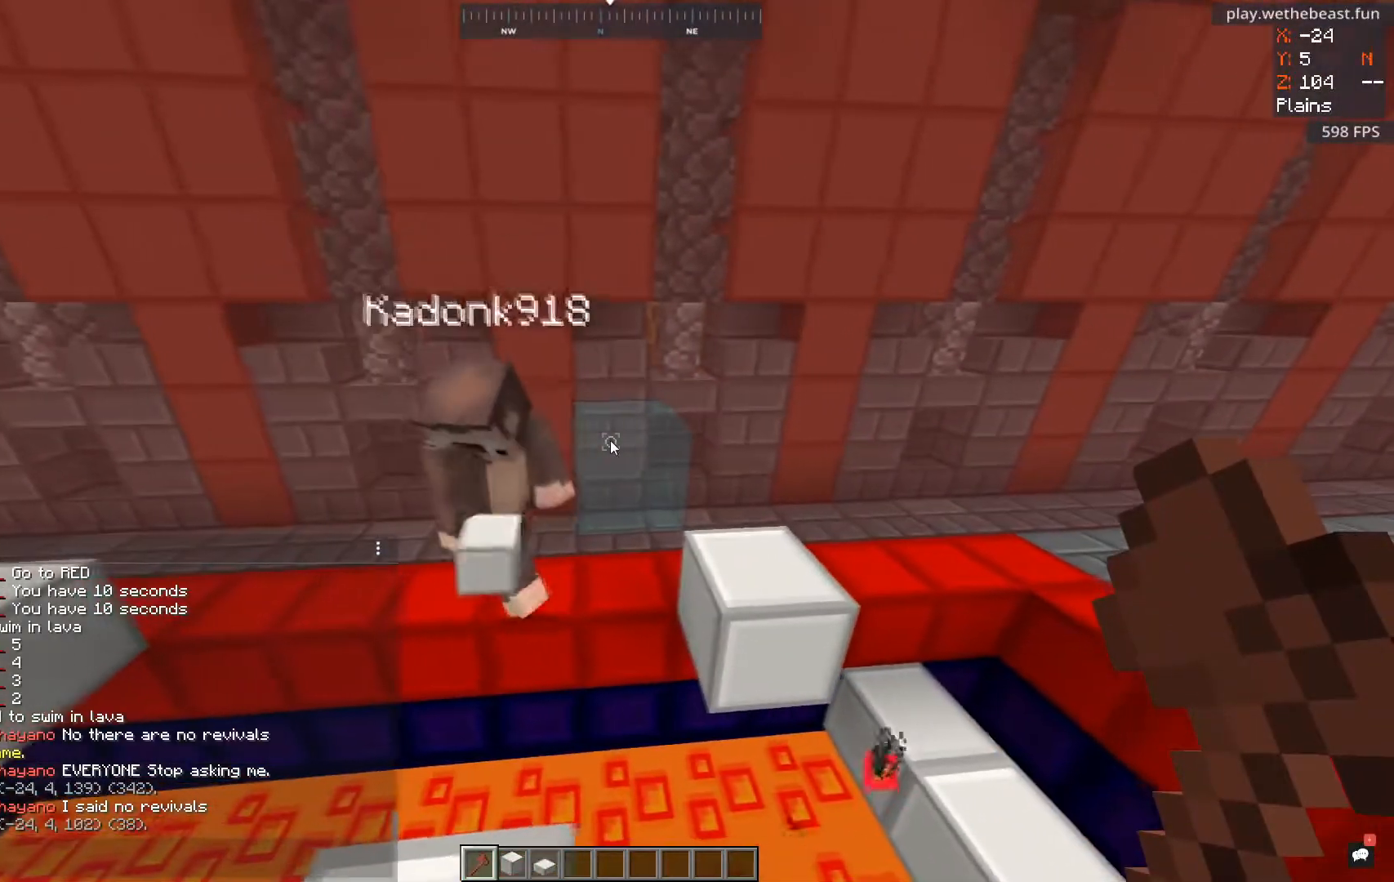
{"keys": [], "mouse": [], "events": []}
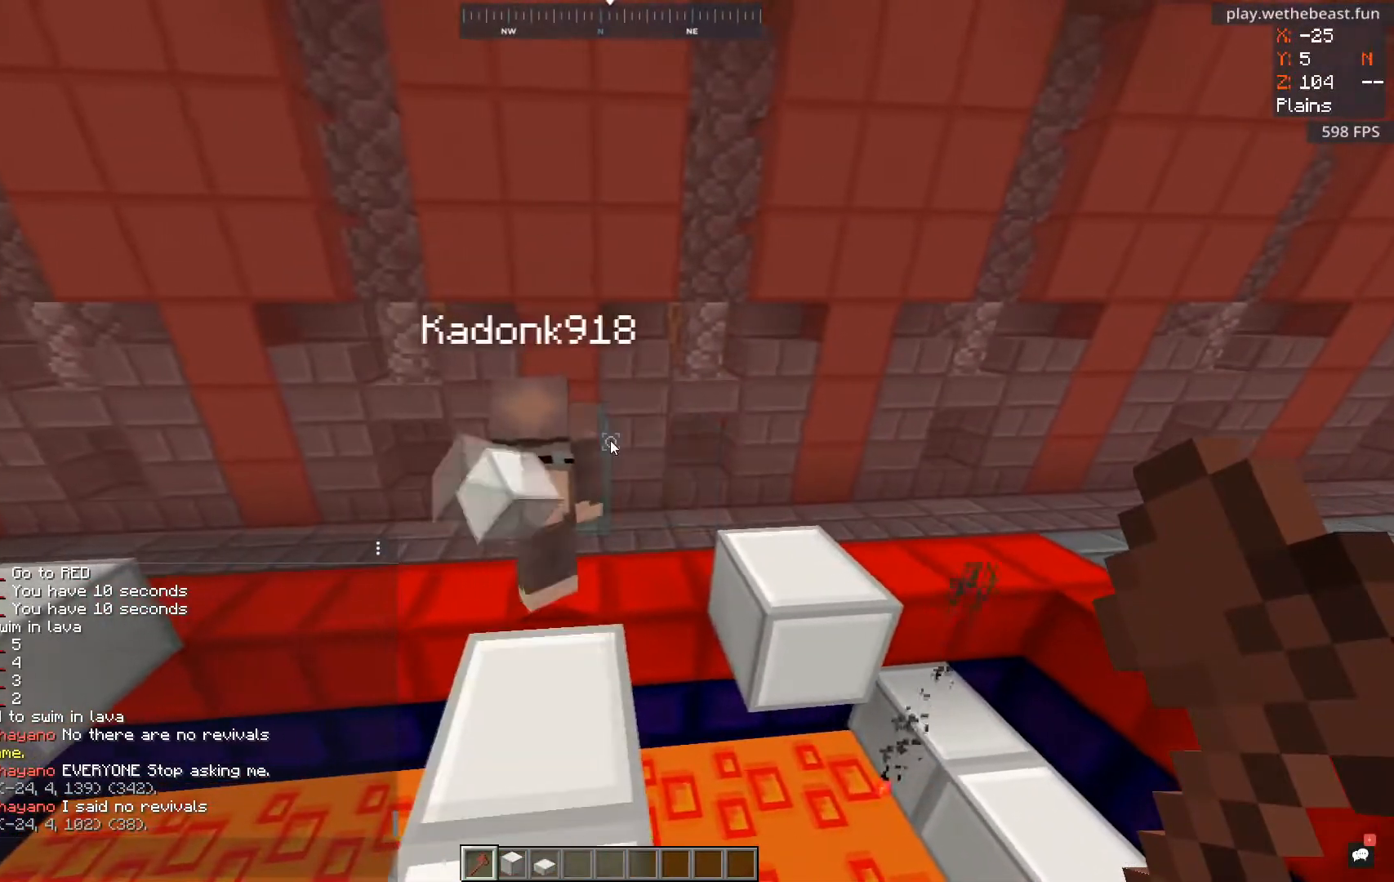
{"keys": [], "mouse": [], "events": []}
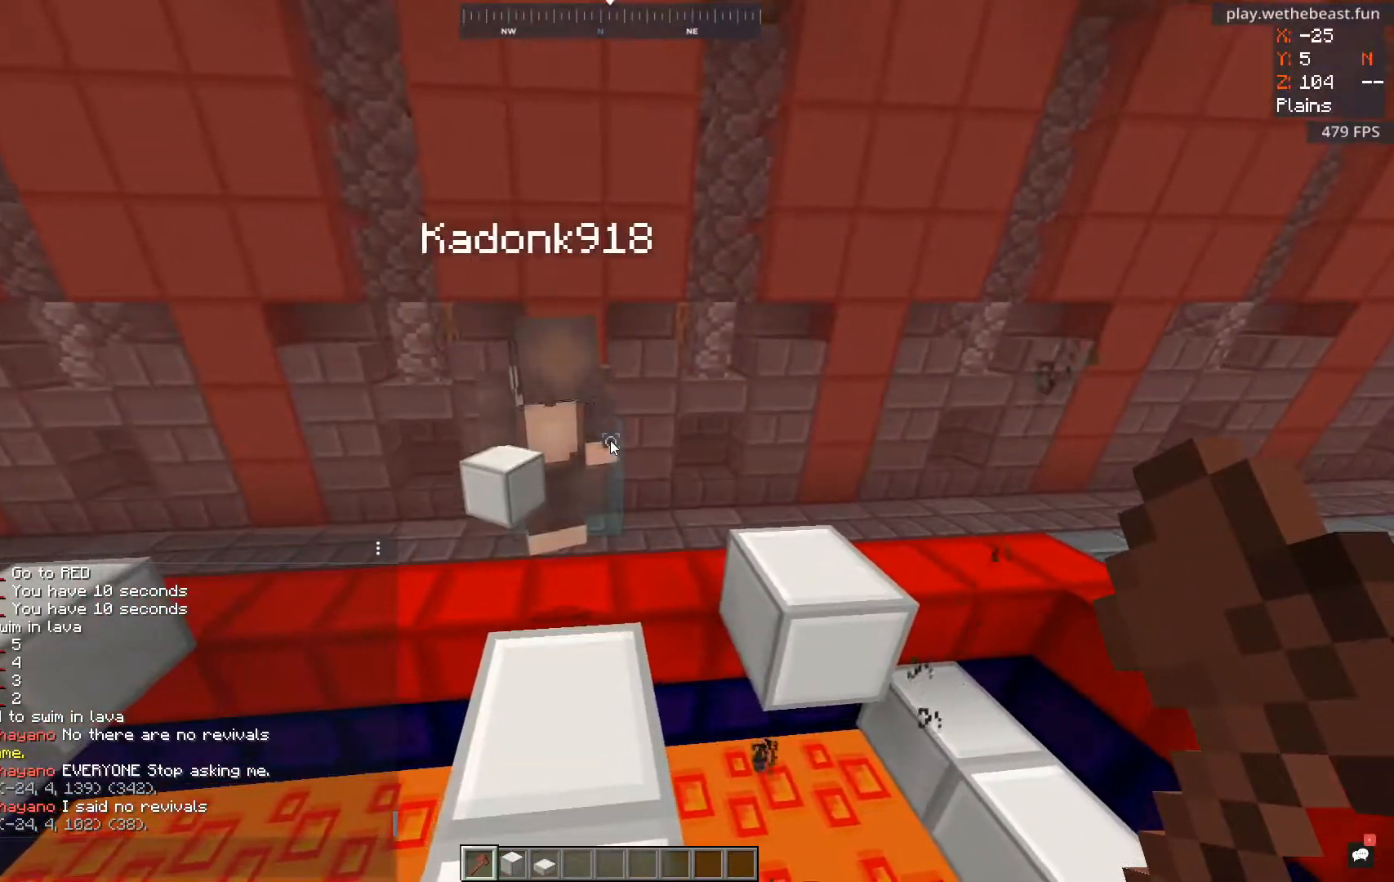
{"keys": [], "mouse": [], "events": []}
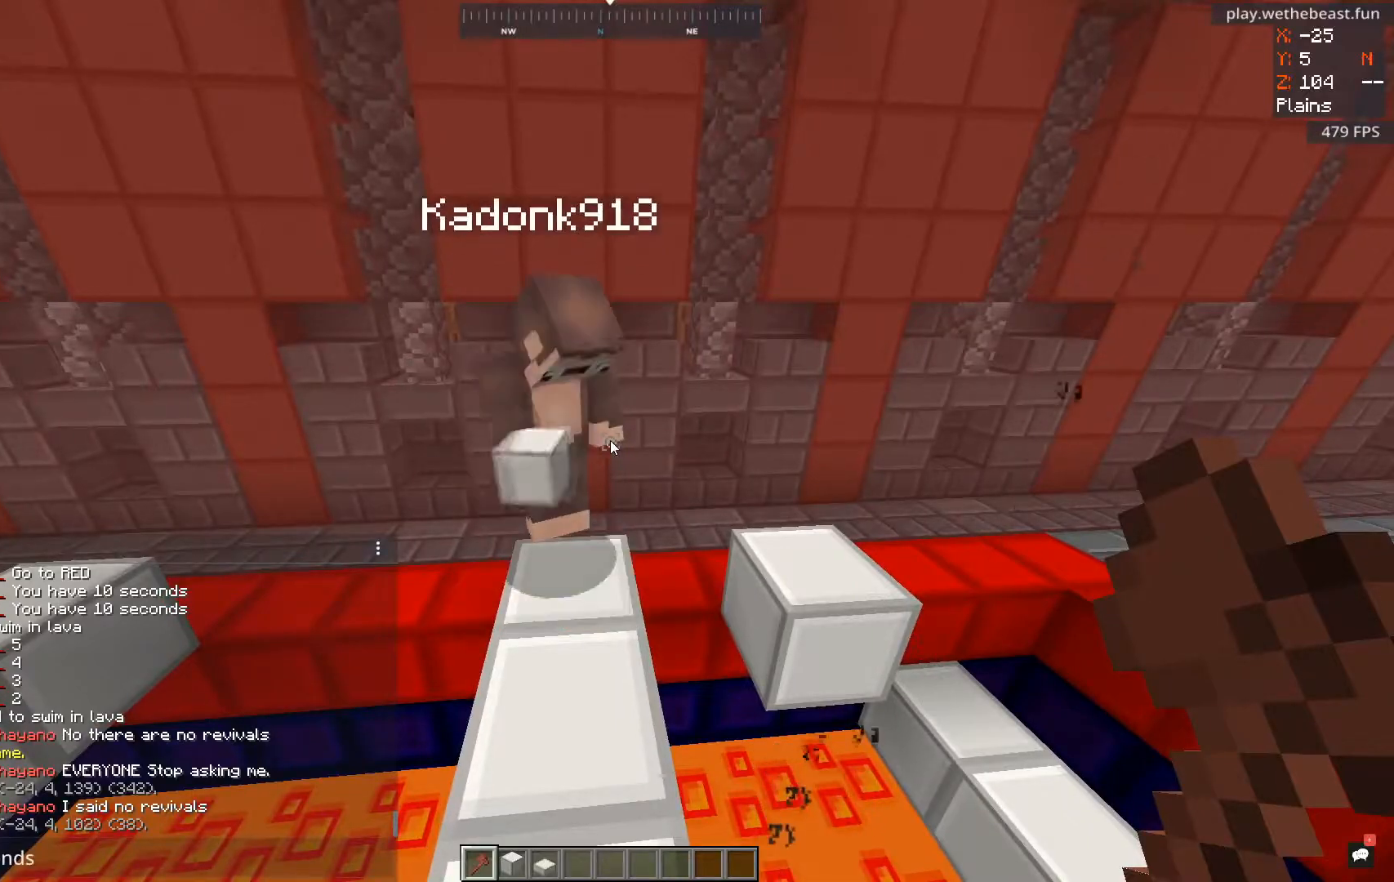
{"keys": [], "mouse": [], "events": []}
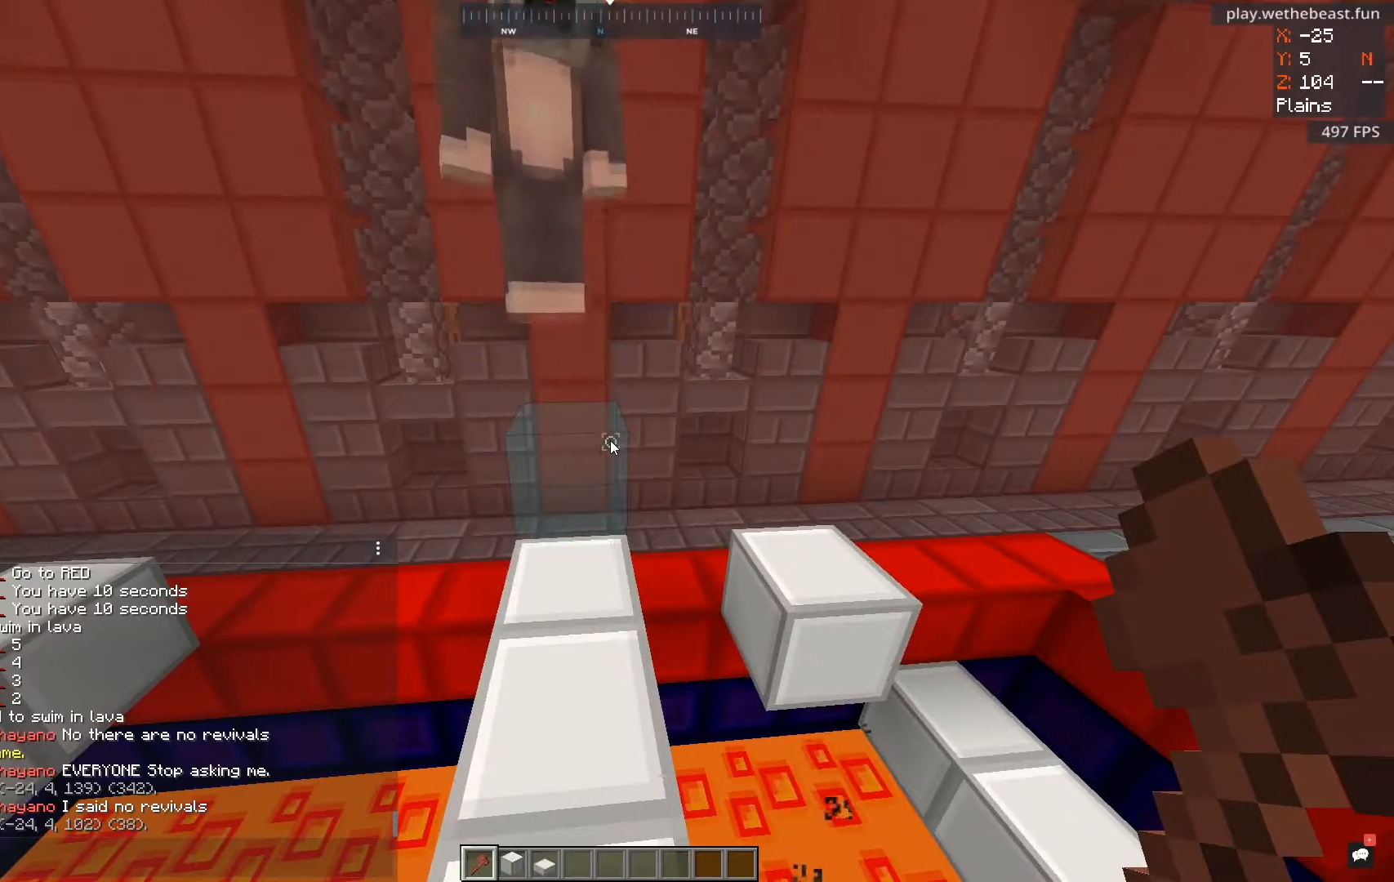
{"keys": [], "mouse": [], "events": []}
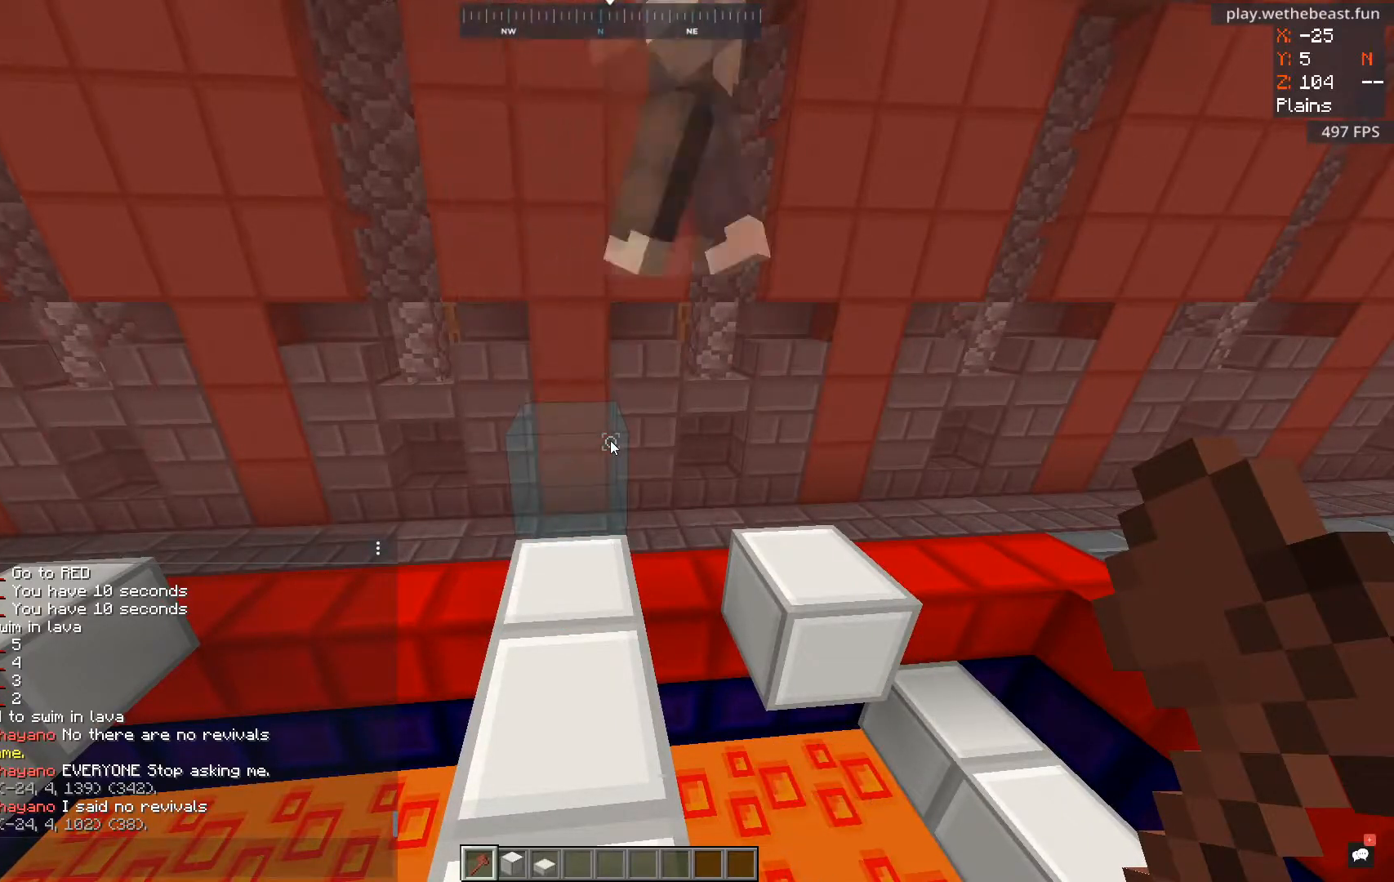
{"keys": ["s"], "mouse": [], "events": [[284, "s", "down"]]}
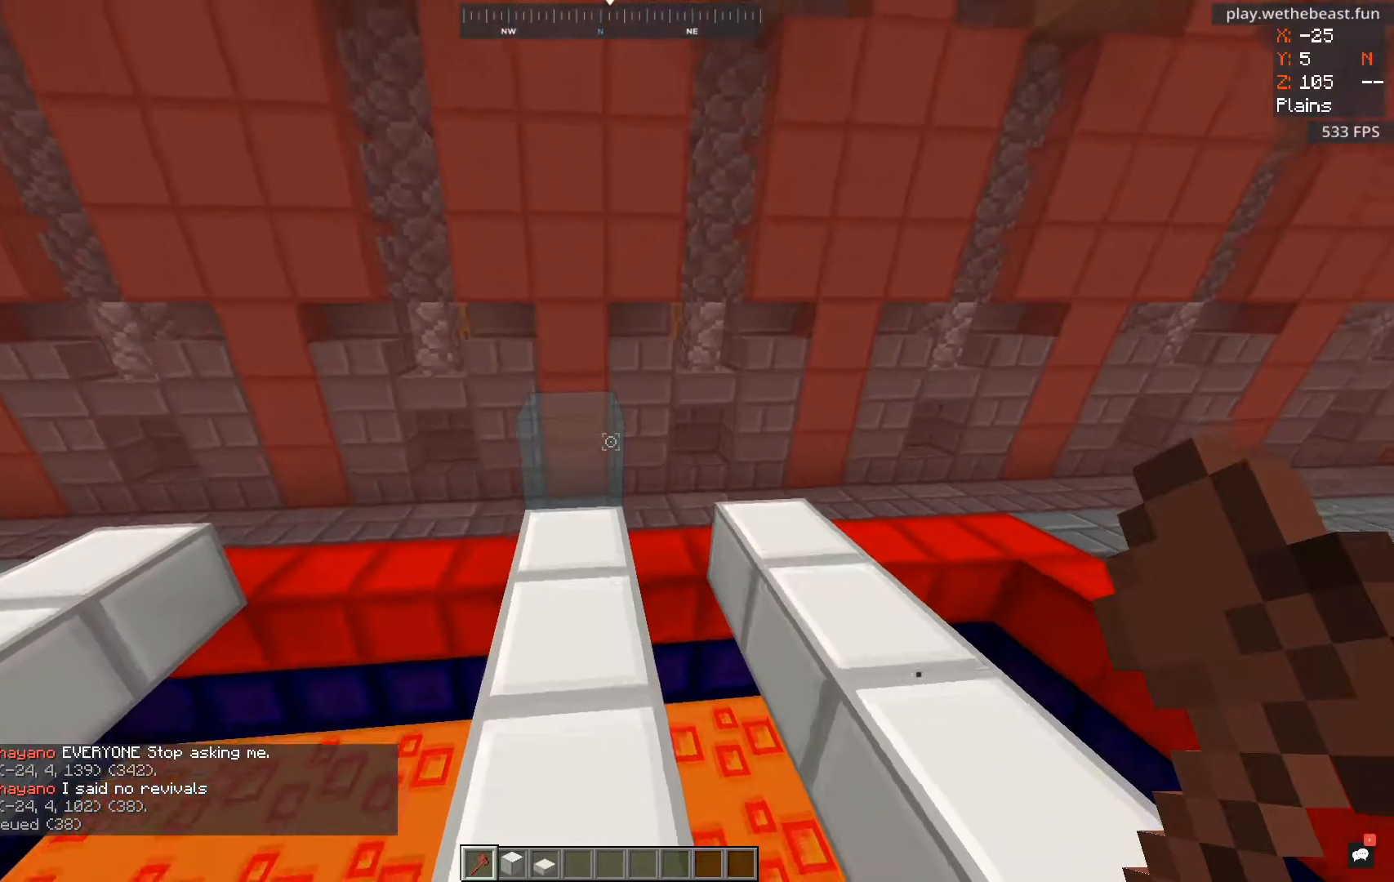
{"keys": ["a"], "mouse": [], "events": [[33, "space", "down"], [66, "s", "up"], [283, "w", "down"], [300, "space", "up"], [433, "a", "down"], [450, "w", "up"]]}
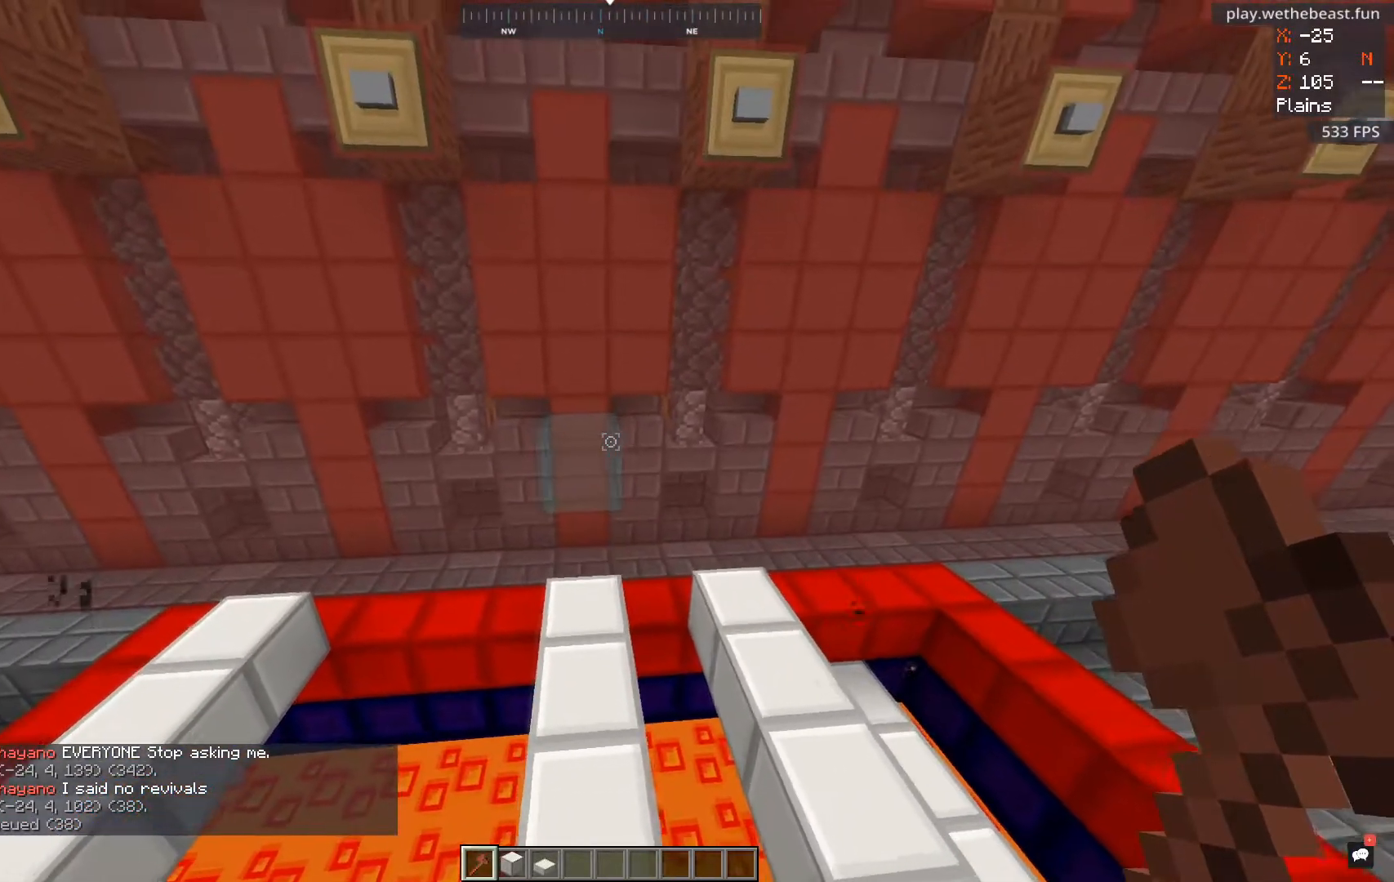
{"keys": [], "mouse": [], "events": [[350, "a", "up"]]}
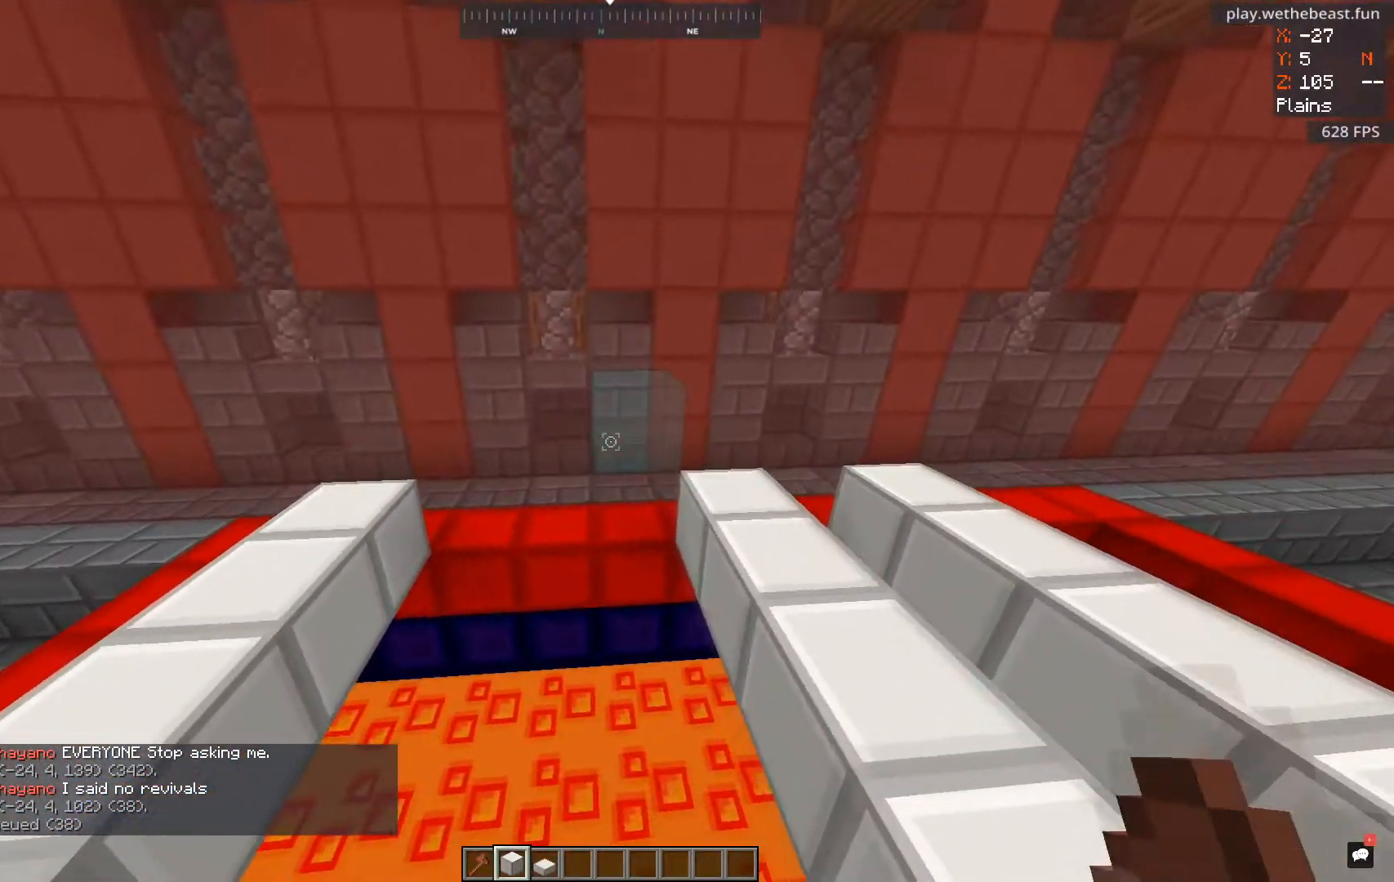
{"keys": [], "mouse": [], "events": [[283, "d", "down"], [450, "d", "up"]]}
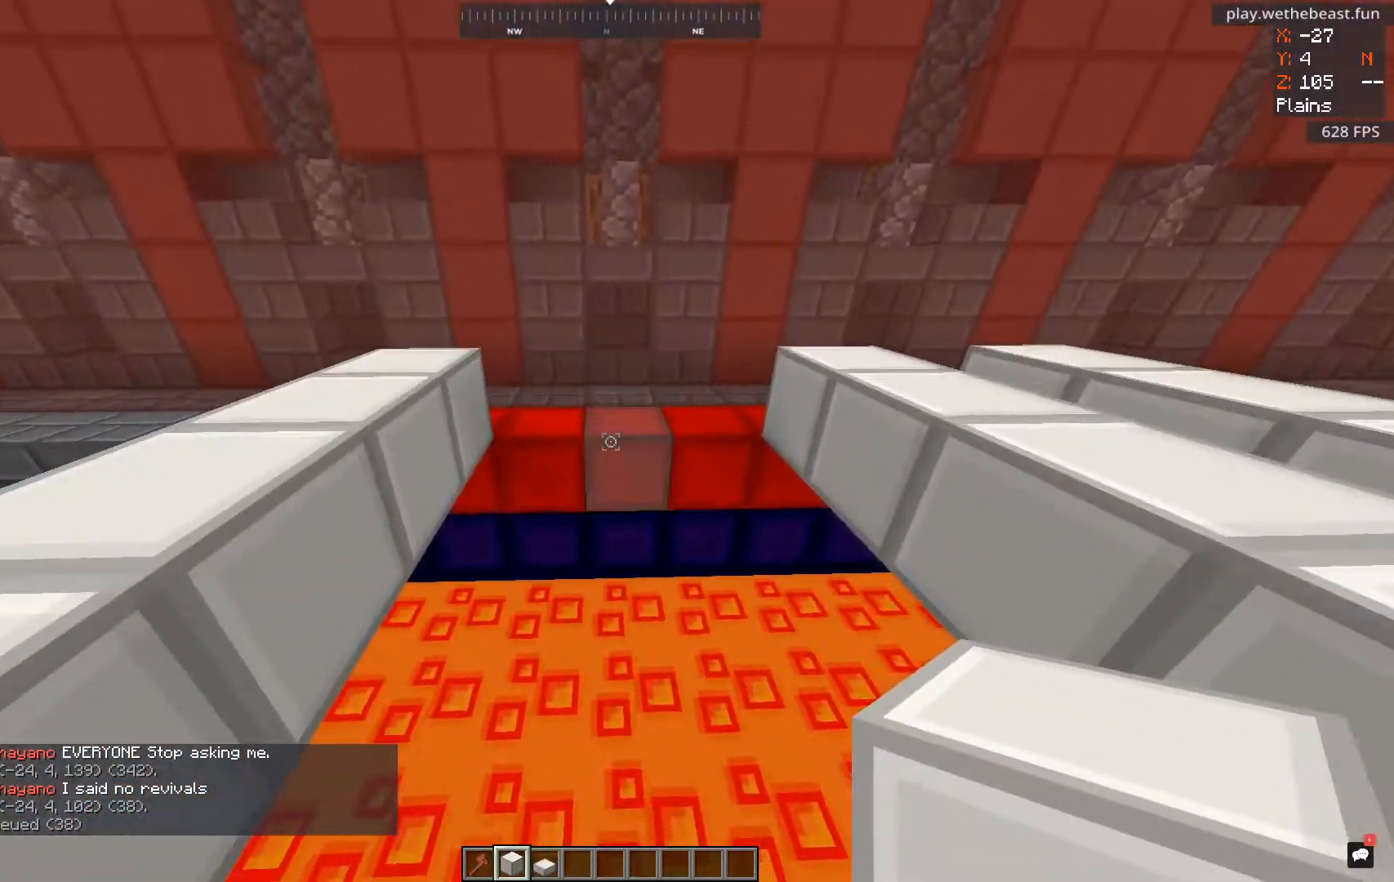
{"keys": [], "mouse": [], "events": [[100, "mouse_right", "down"], [217, "mouse_right", "up"]]}
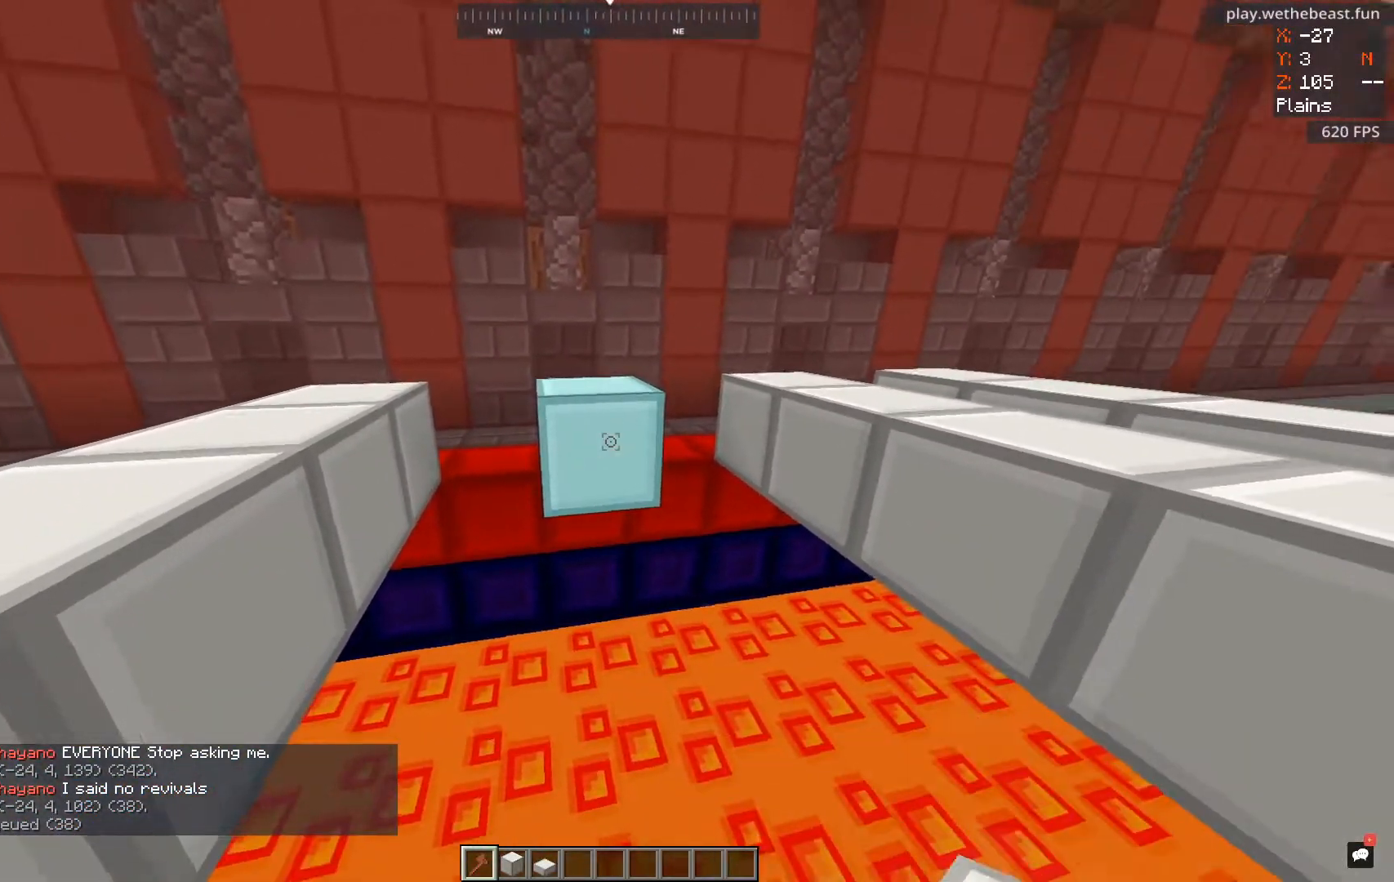
{"keys": ["w"], "mouse": [], "events": [[150, "mouse_left", "down"], [266, "mouse_left", "up"], [300, "w", "down"]]}
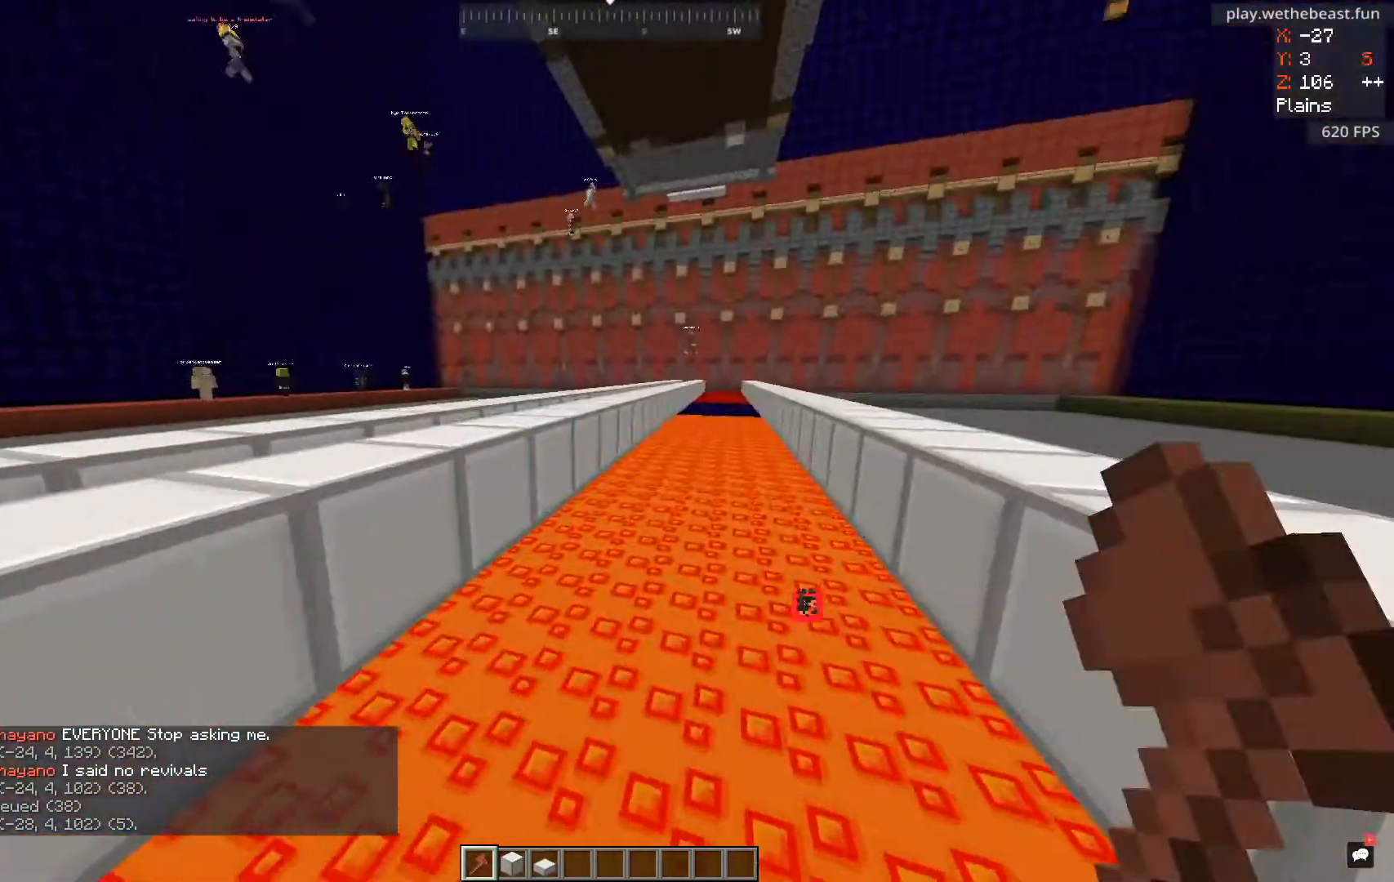
{"keys": ["w"], "mouse": [], "events": []}
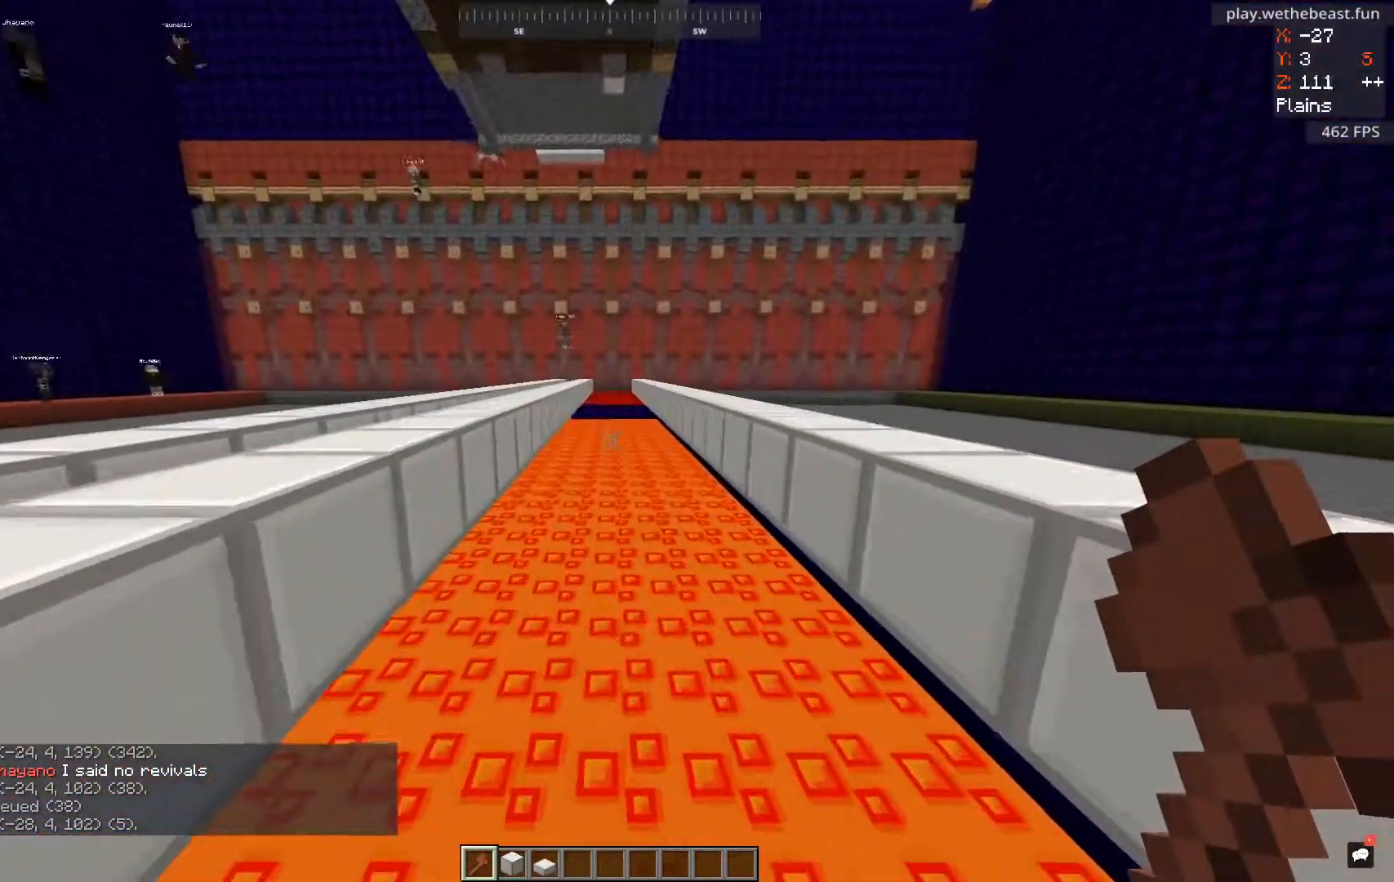
{"keys": ["w"], "mouse": [], "events": []}
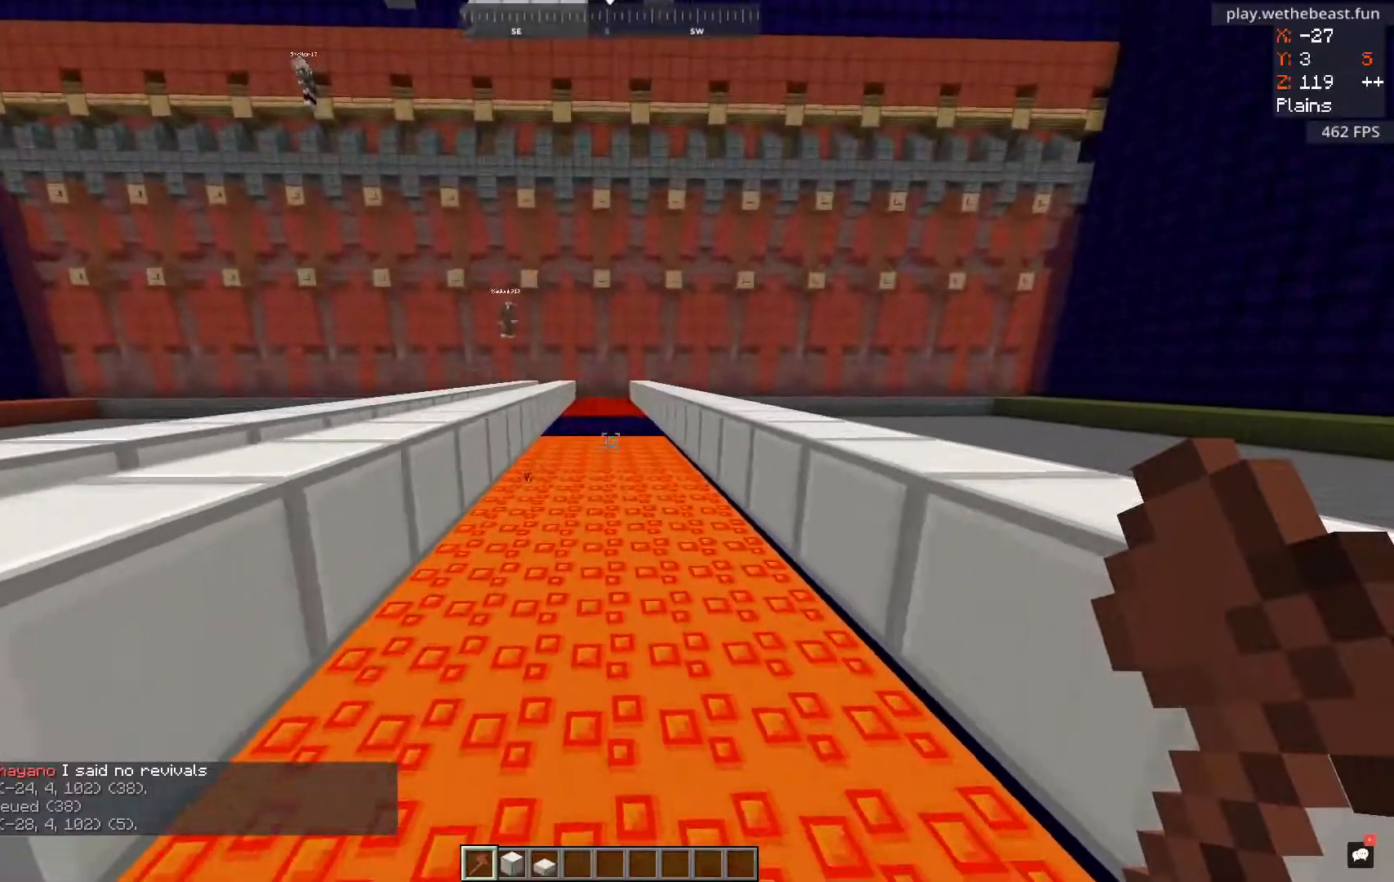
{"keys": [], "mouse": [], "events": [[501, "w", "up"]]}
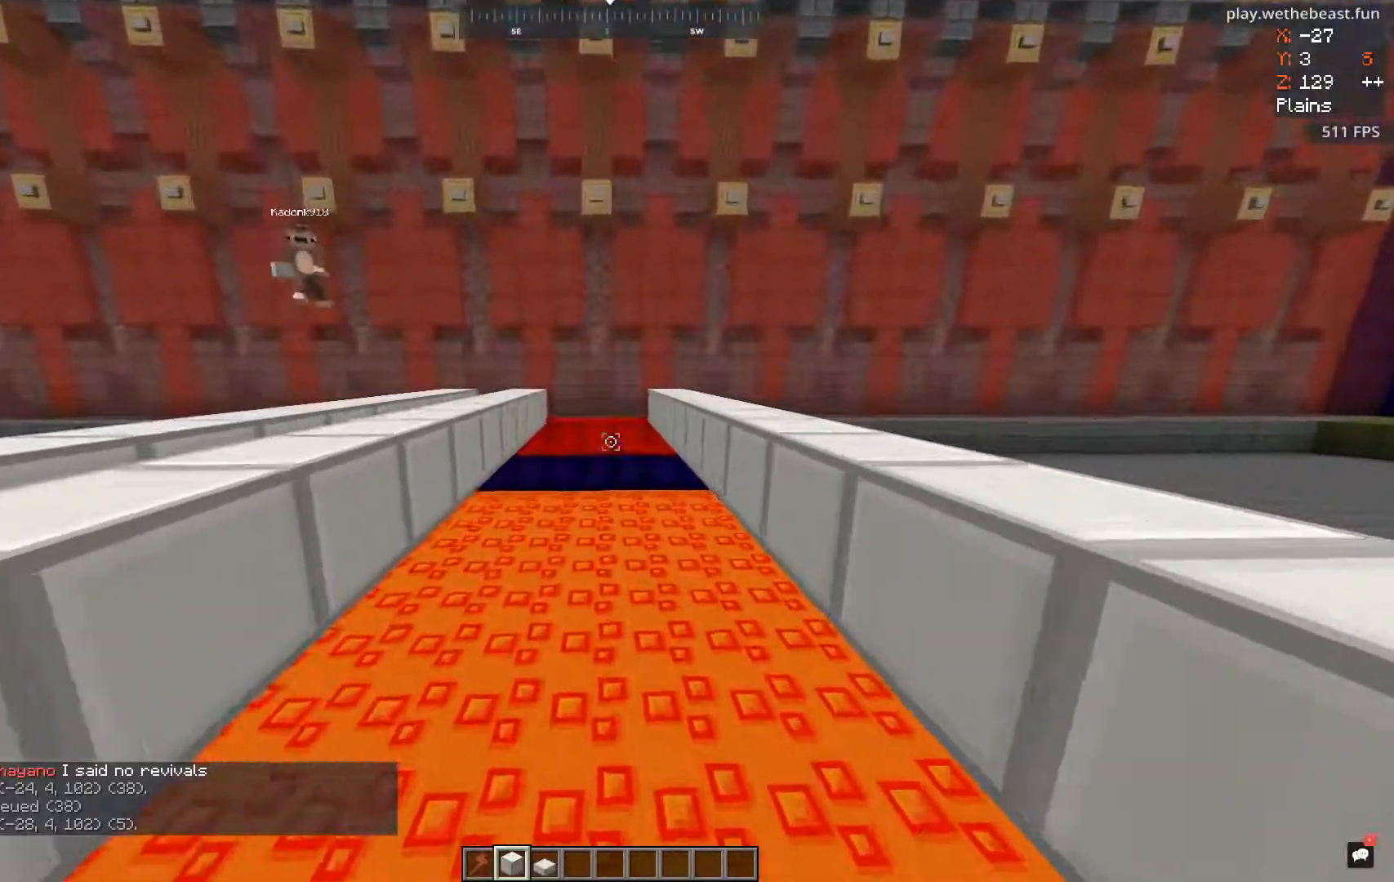
{"keys": [], "mouse": [], "events": []}
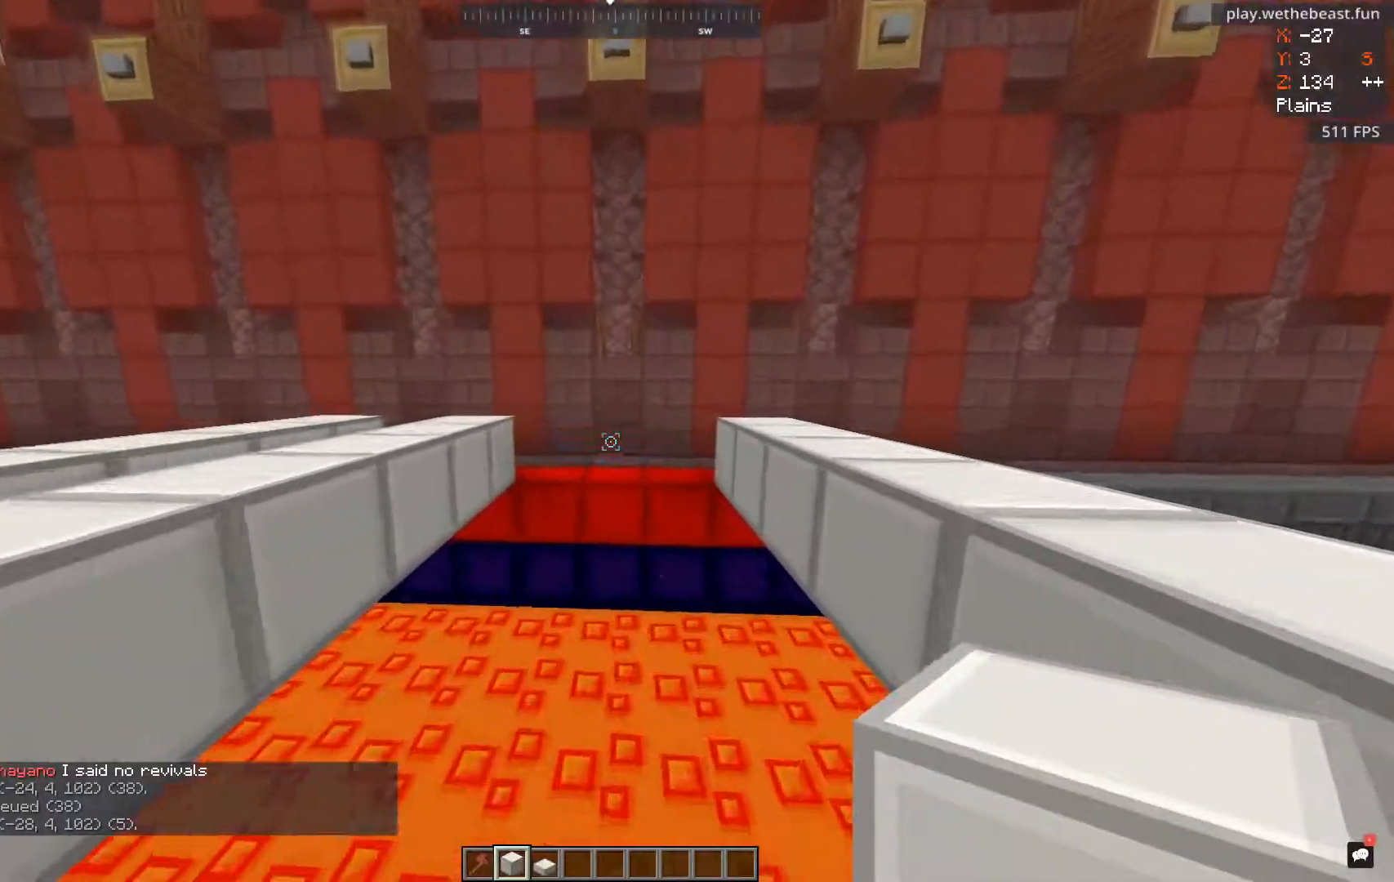
{"keys": [], "mouse": [], "events": [[83, "mouse_right", "down"], [250, "mouse_right", "up"]]}
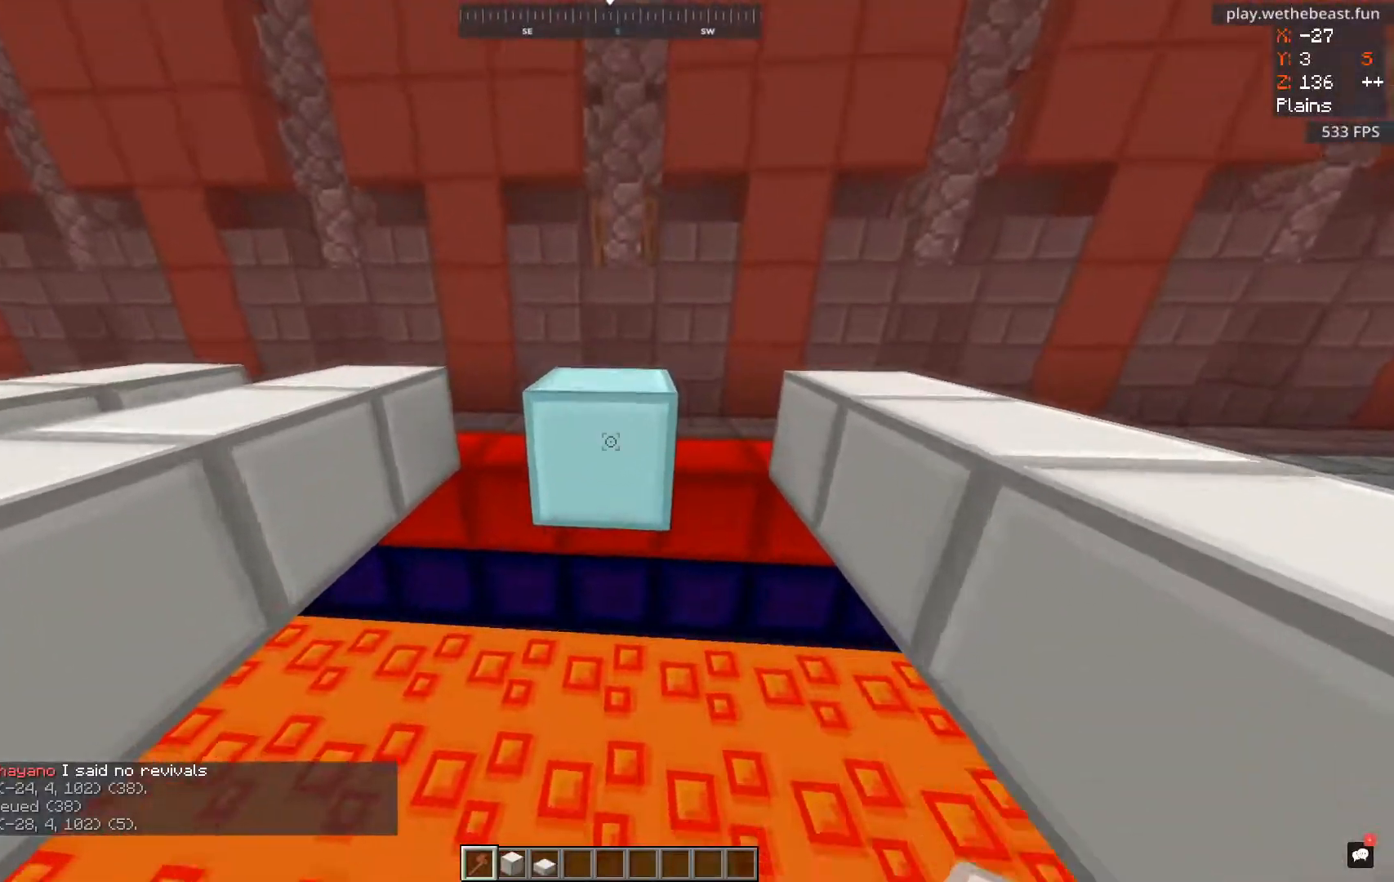
{"keys": ["s", "space"], "mouse": [], "events": [[116, "mouse_right", "down"], [283, "space", "down"], [316, "mouse_right", "up"], [417, "s", "down"]]}
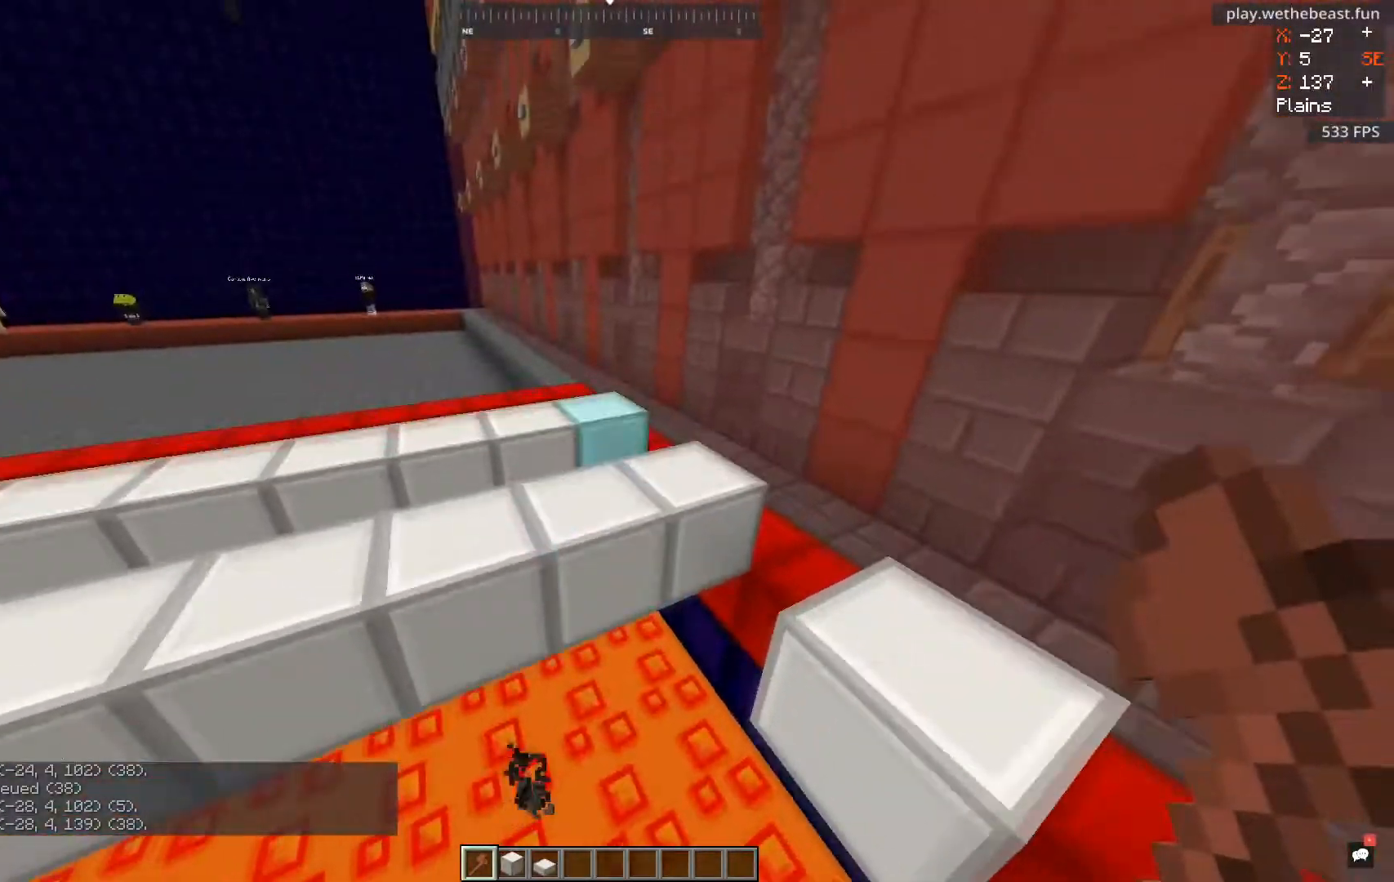
{"keys": [], "mouse": [], "events": [[100, "s", "up"], [100, "space", "up"]]}
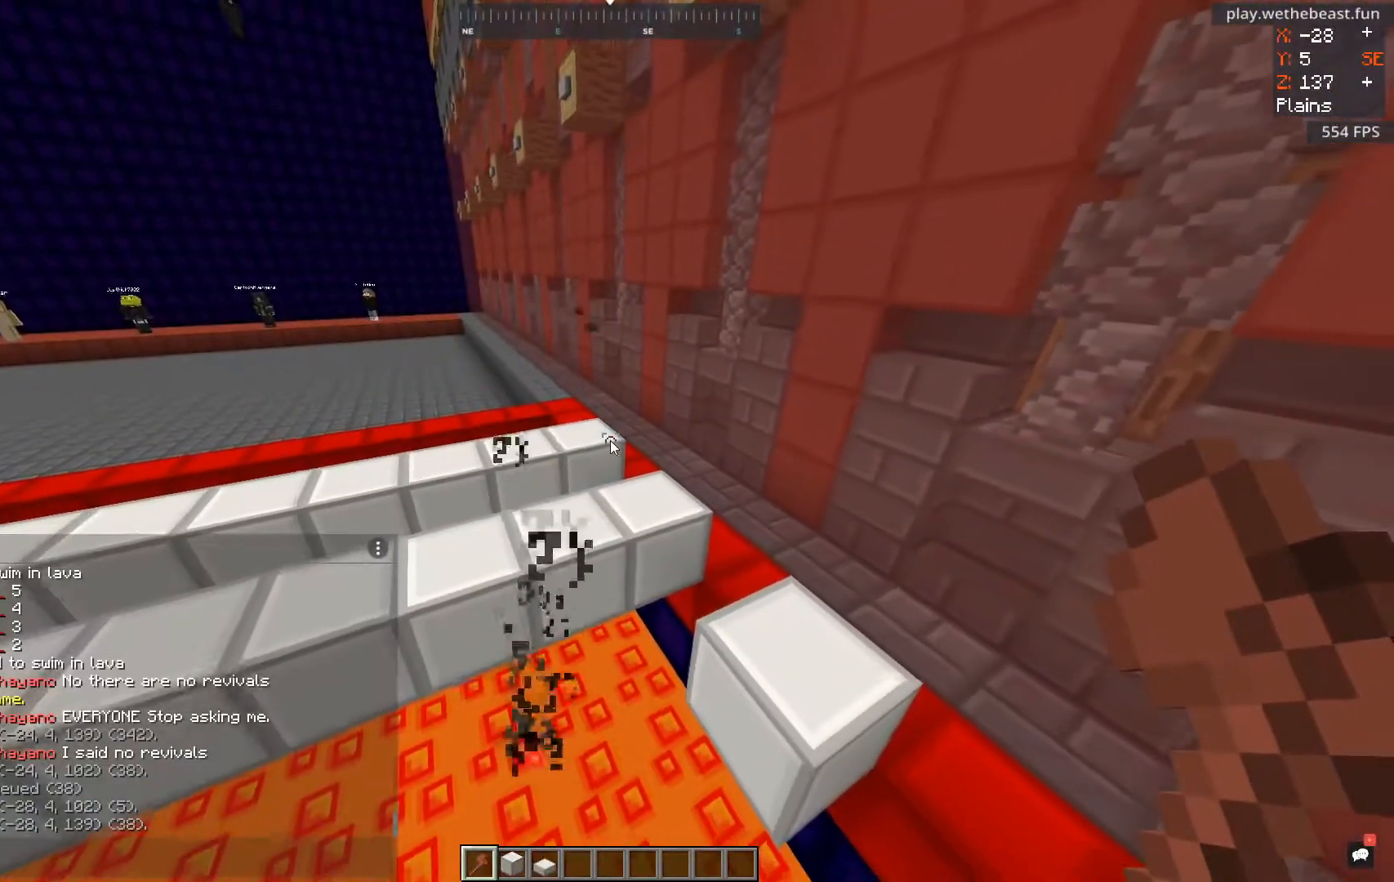
{"keys": [], "mouse": [], "events": []}
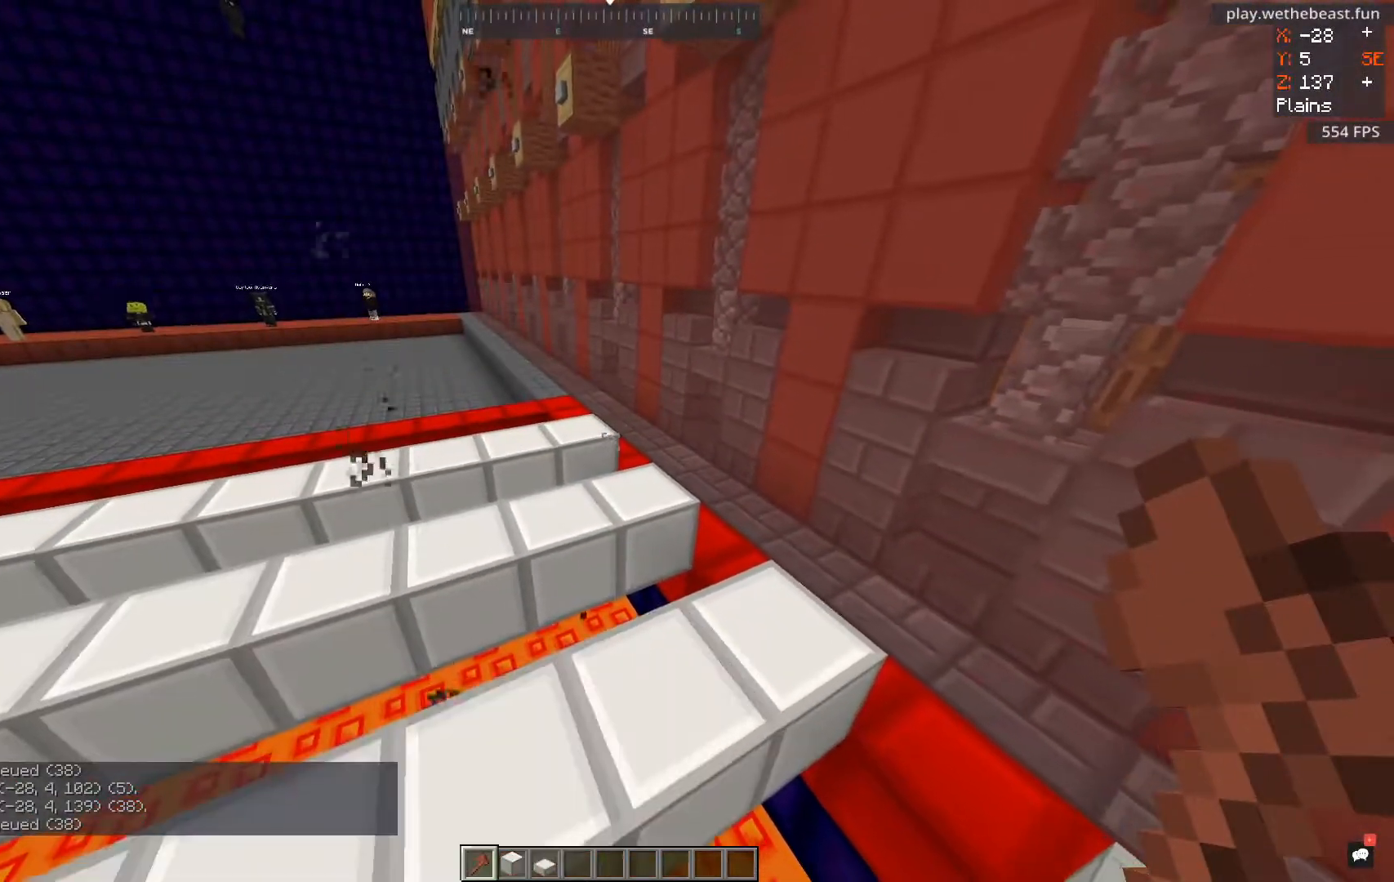
{"keys": [], "mouse": [], "events": [[67, "space", "down"], [350, "space", "up"]]}